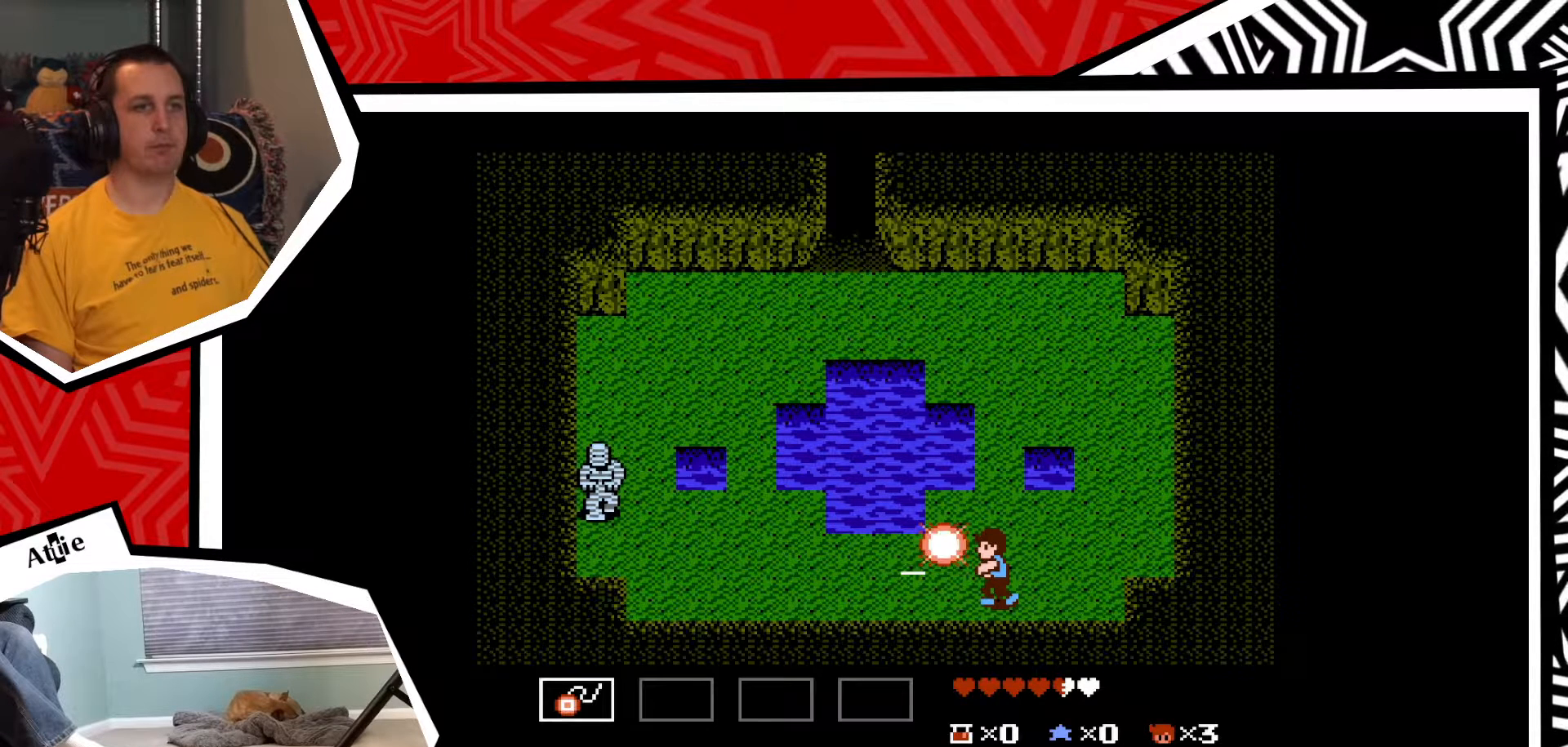
Gameplay with a controller (Nintendo layout); each line is a JSON object with the inputs held at the frame after it. "events" lists button and stick changes between this image and that frame as [ms after this image, input, new state], when the widget could be followed in between. Not read: L3 R3.
{"buttons": ["DPAD_LEFT"], "events": [[33, "Y", "up"], [100, "Y", "down"], [183, "Y", "up"], [400, "DPAD_LEFT", "down"]]}
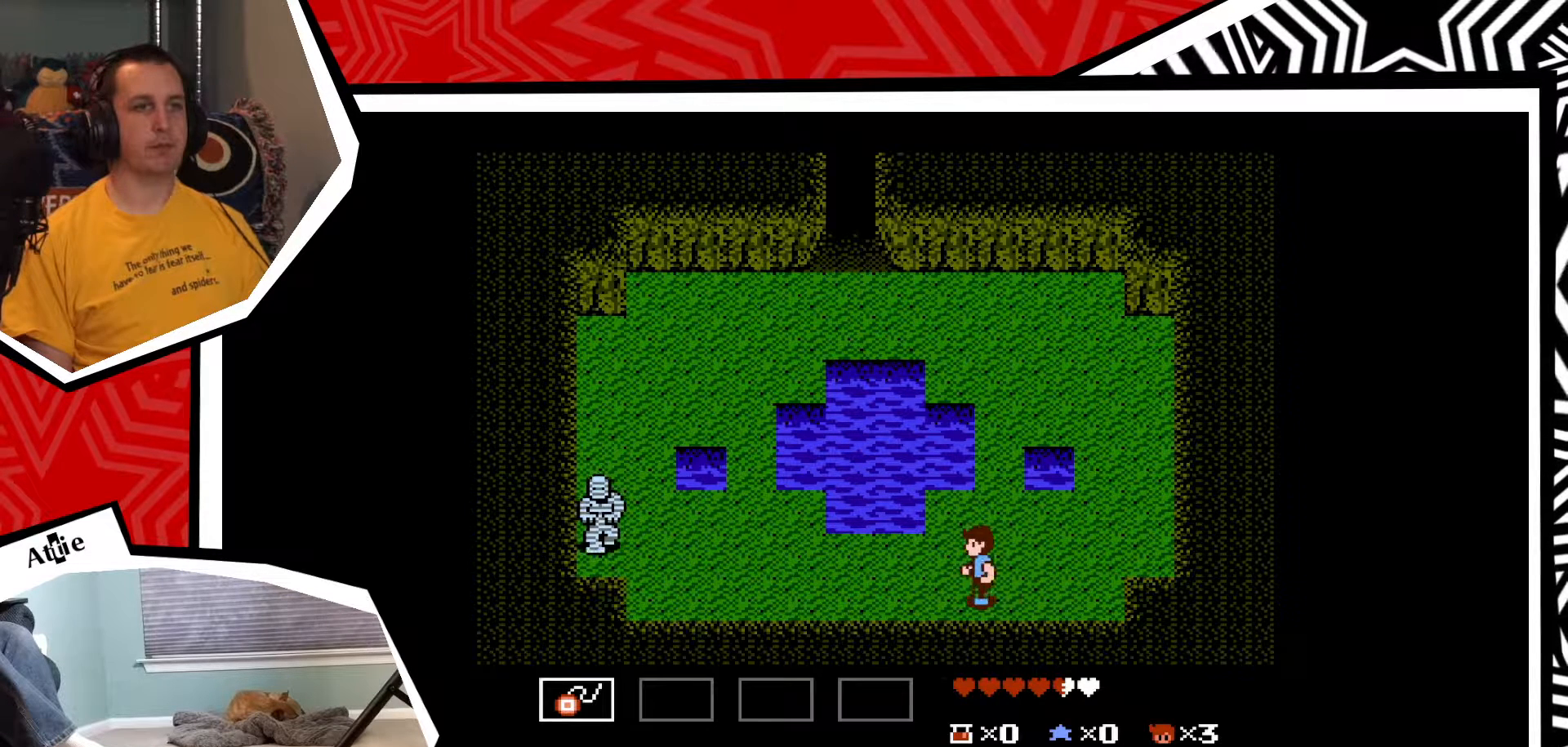
{"buttons": [], "events": [[417, "DPAD_LEFT", "up"]]}
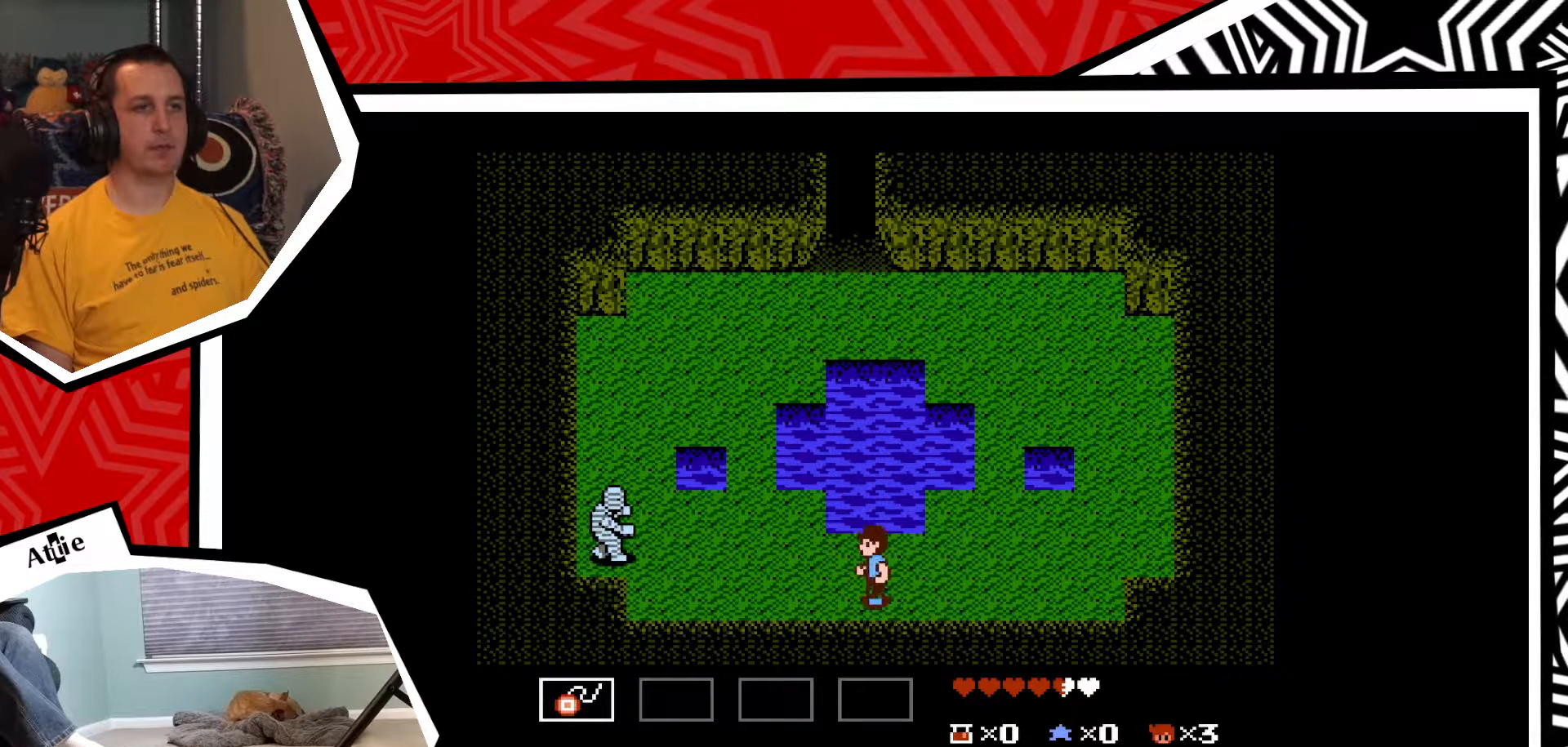
{"buttons": [], "events": [[200, "DPAD_UP", "down"], [500, "DPAD_UP", "up"]]}
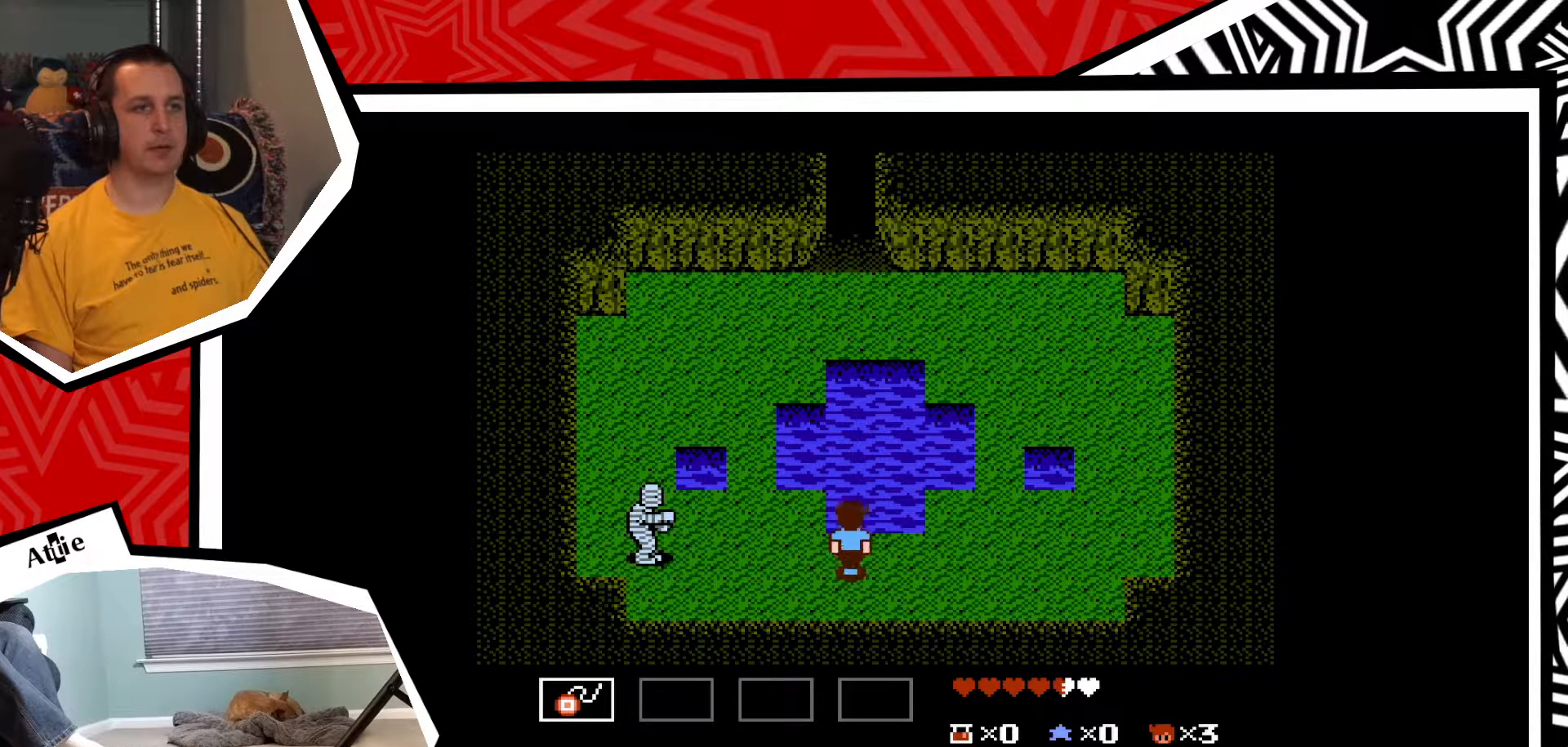
{"buttons": [], "events": [[200, "DPAD_LEFT", "down"], [317, "DPAD_LEFT", "up"]]}
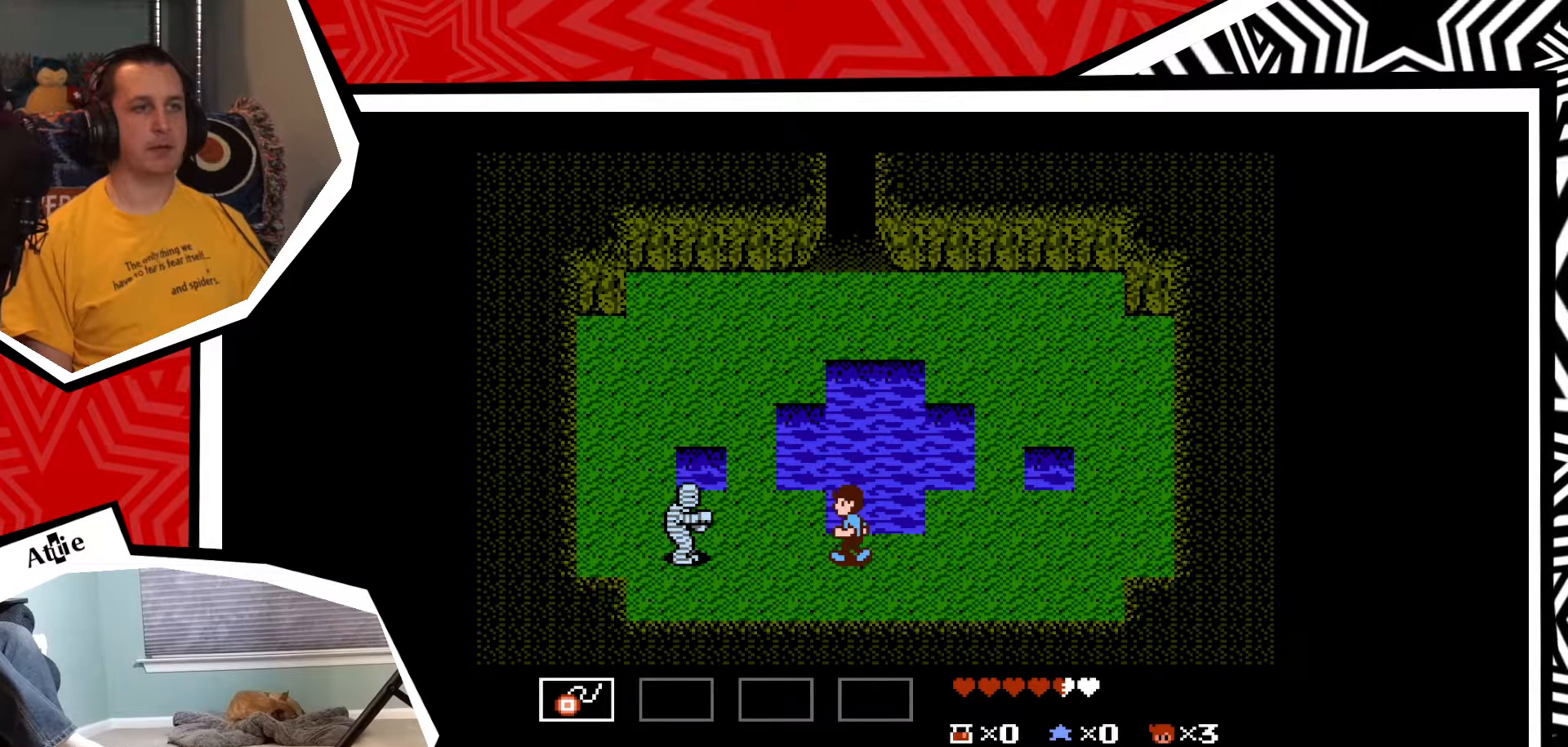
{"buttons": ["Y"], "events": [[67, "Y", "down"], [133, "Y", "up"], [217, "Y", "down"], [283, "Y", "up"], [350, "Y", "down"], [433, "Y", "up"], [500, "Y", "down"]]}
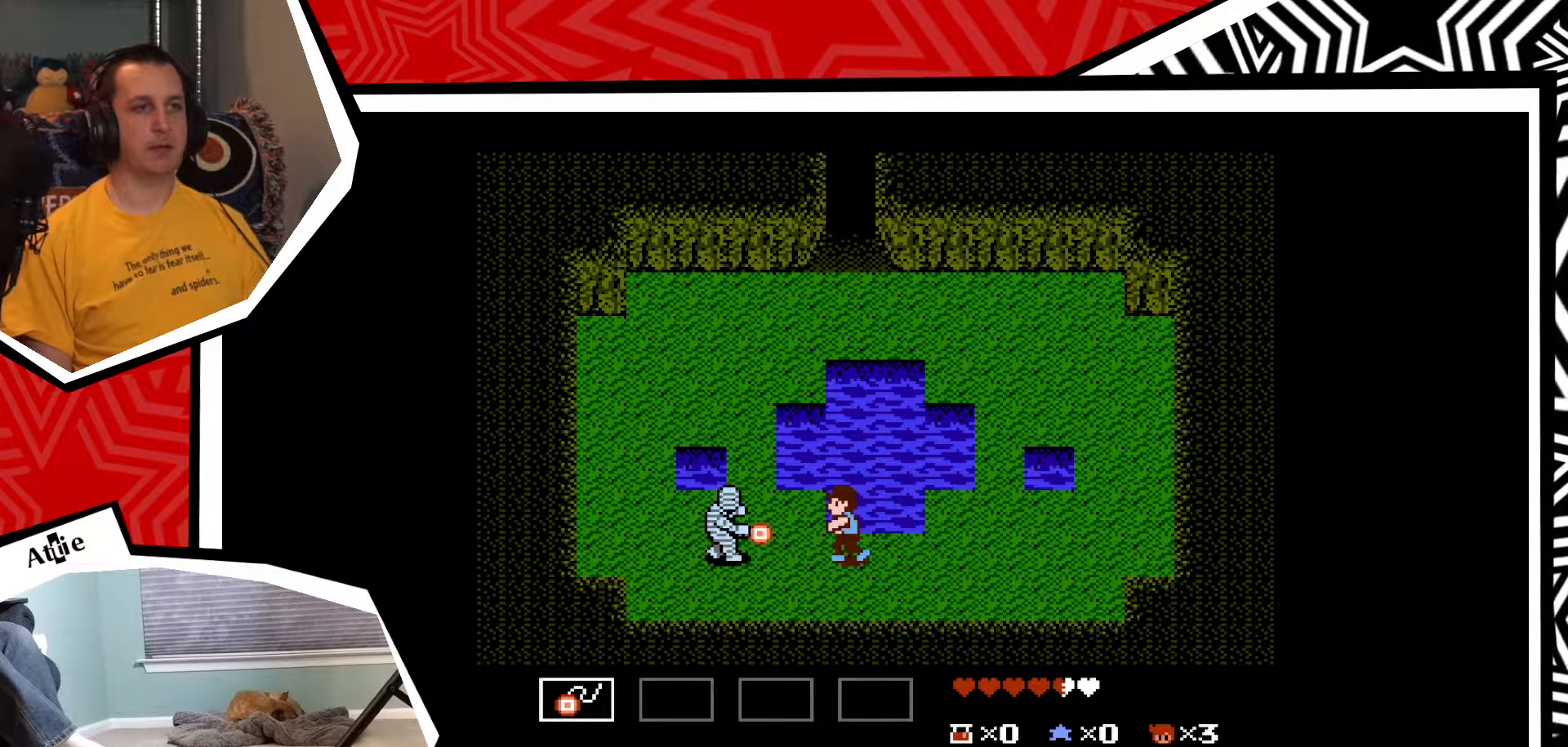
{"buttons": ["Y"], "events": [[83, "Y", "up"], [150, "Y", "down"], [217, "Y", "up"], [300, "Y", "down"], [367, "Y", "up"], [450, "Y", "down"]]}
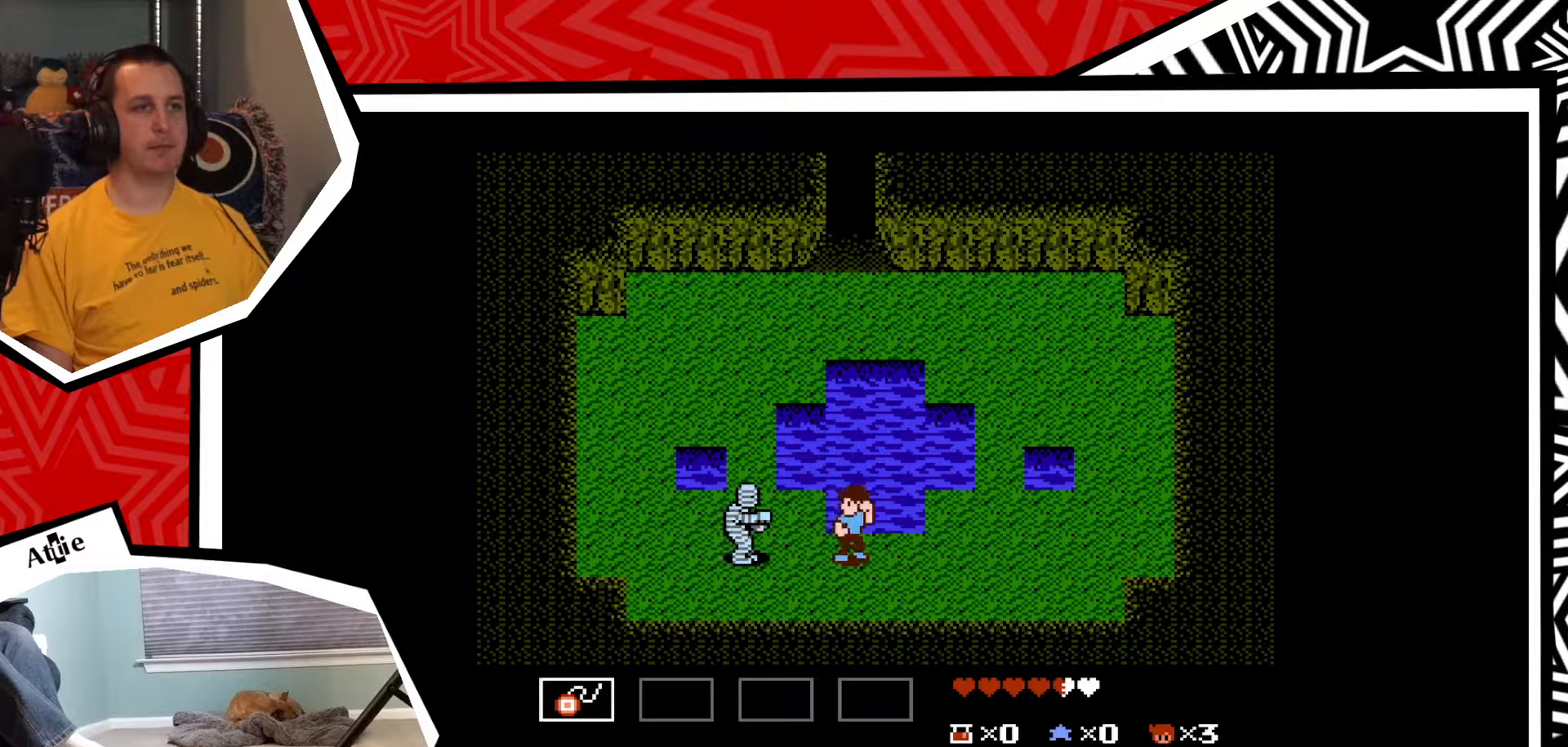
{"buttons": [], "events": [[17, "Y", "up"], [100, "Y", "down"], [167, "Y", "up"], [267, "Y", "down"], [333, "Y", "up"], [417, "Y", "down"], [483, "Y", "up"]]}
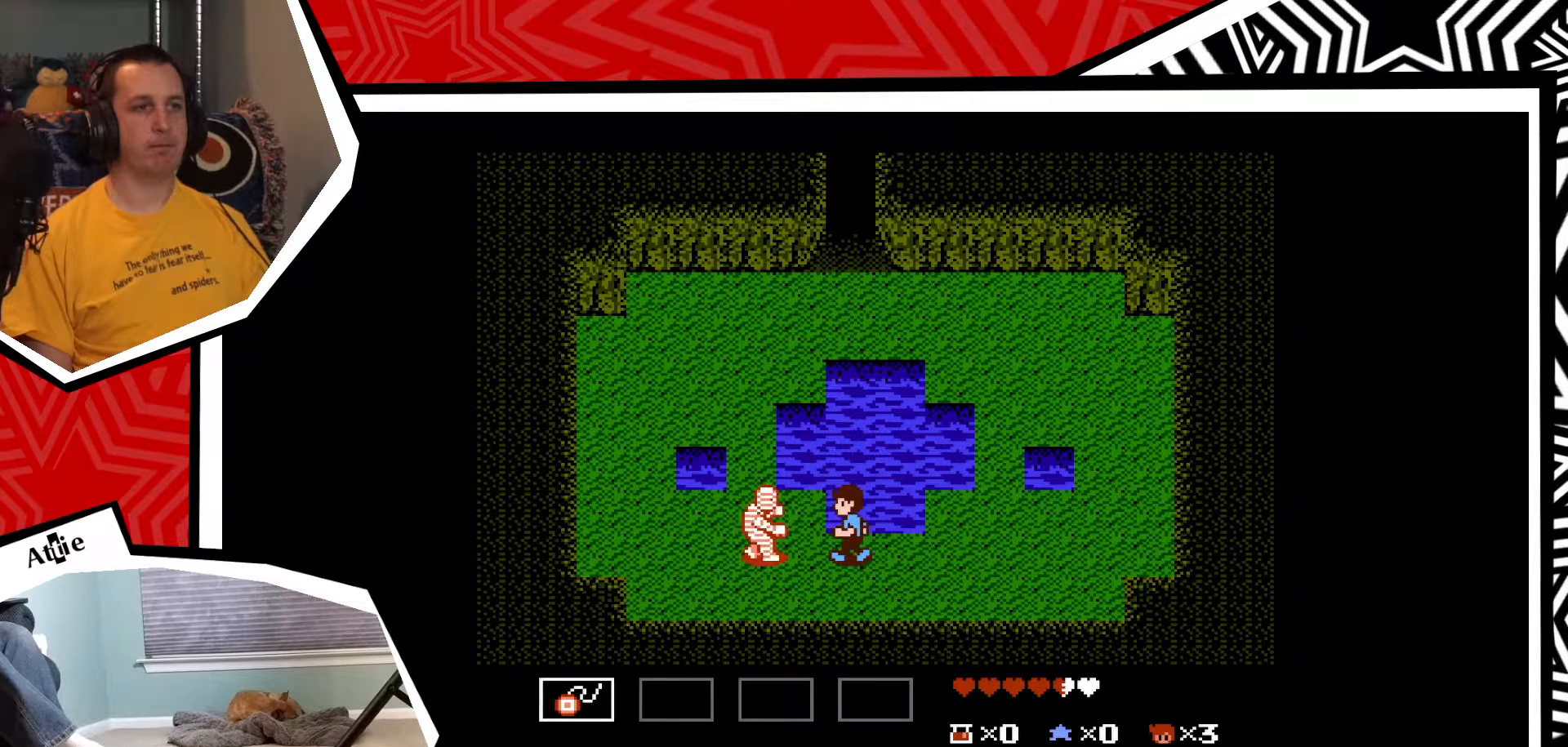
{"buttons": [], "events": [[50, "Y", "down"], [133, "Y", "up"], [200, "Y", "down"], [300, "Y", "up"], [350, "Y", "down"], [433, "Y", "up"]]}
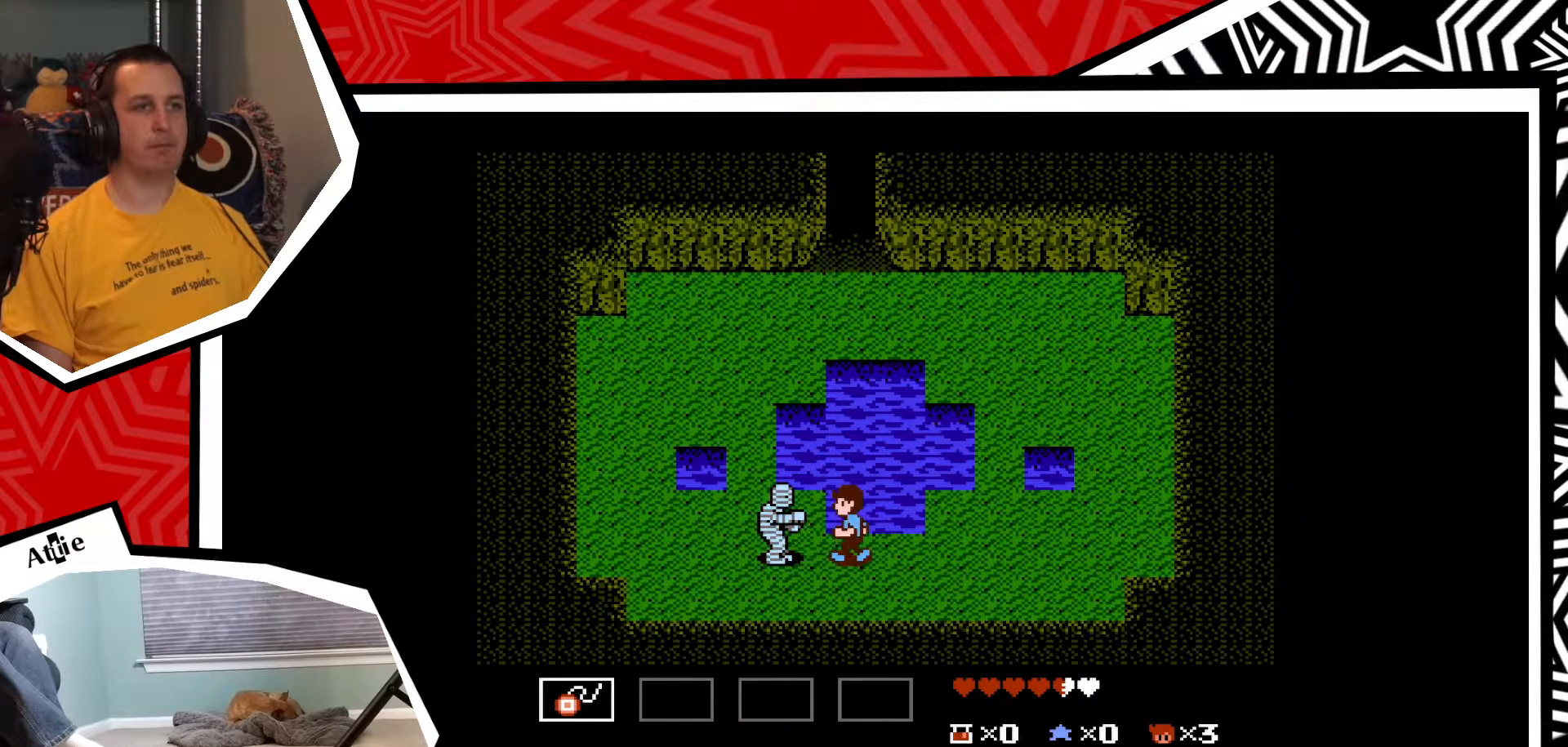
{"buttons": ["Y"], "events": [[17, "Y", "down"], [67, "Y", "up"], [167, "Y", "down"], [217, "Y", "up"], [317, "Y", "down"], [383, "Y", "up"], [450, "Y", "down"]]}
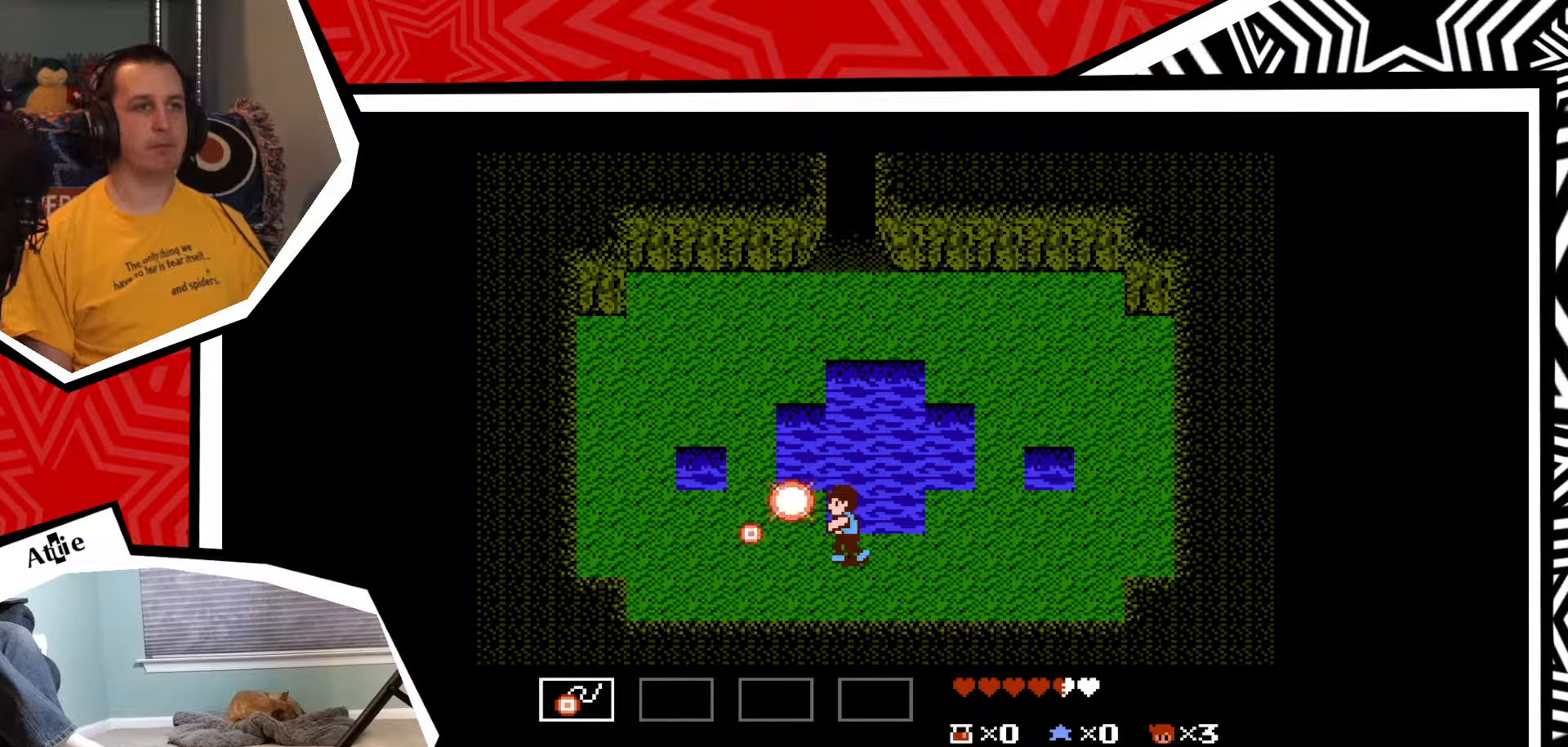
{"buttons": [], "events": [[50, "Y", "up"], [117, "Y", "down"], [200, "Y", "up"], [283, "Y", "down"], [383, "Y", "up"]]}
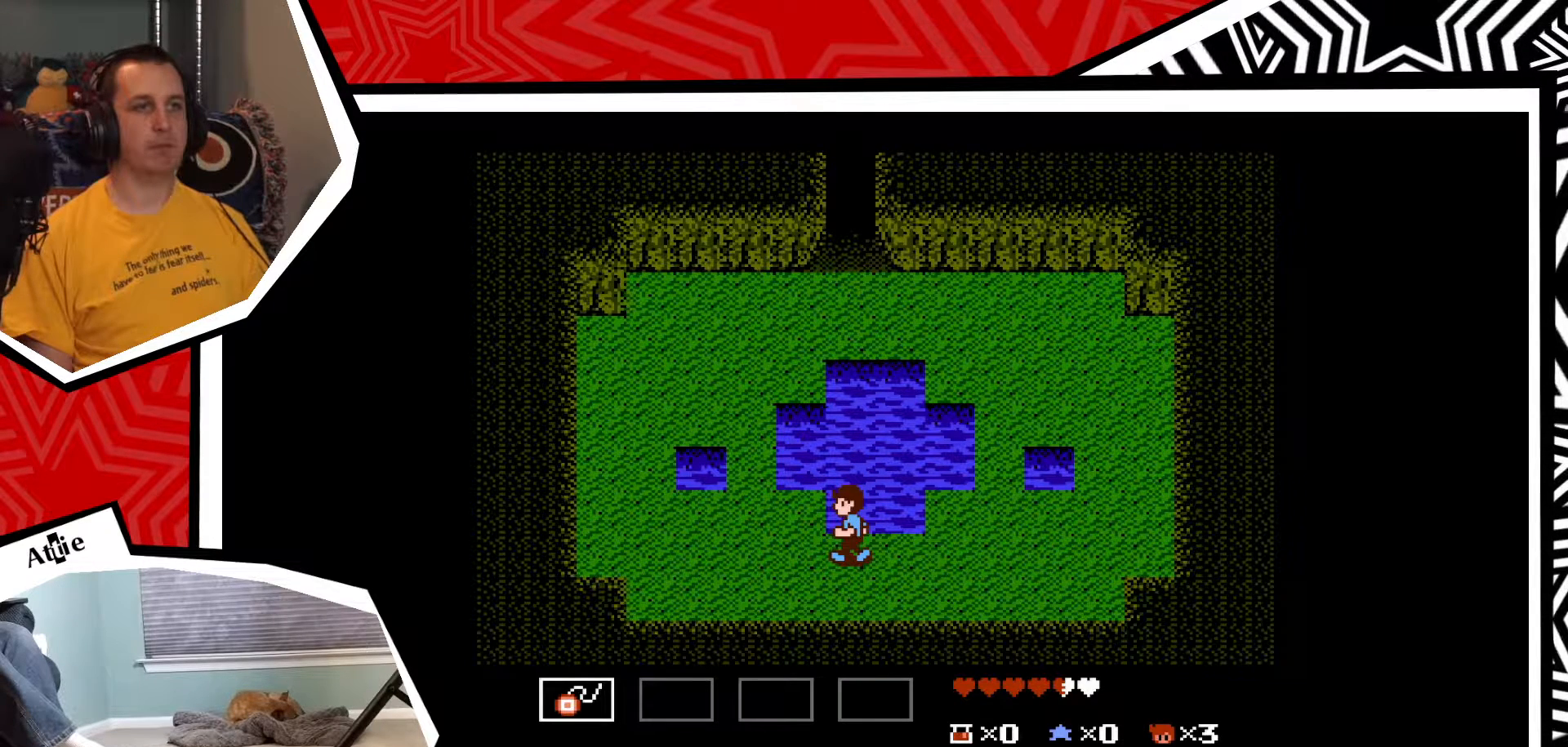
{"buttons": ["DPAD_DOWN"], "events": [[183, "DPAD_DOWN", "down"]]}
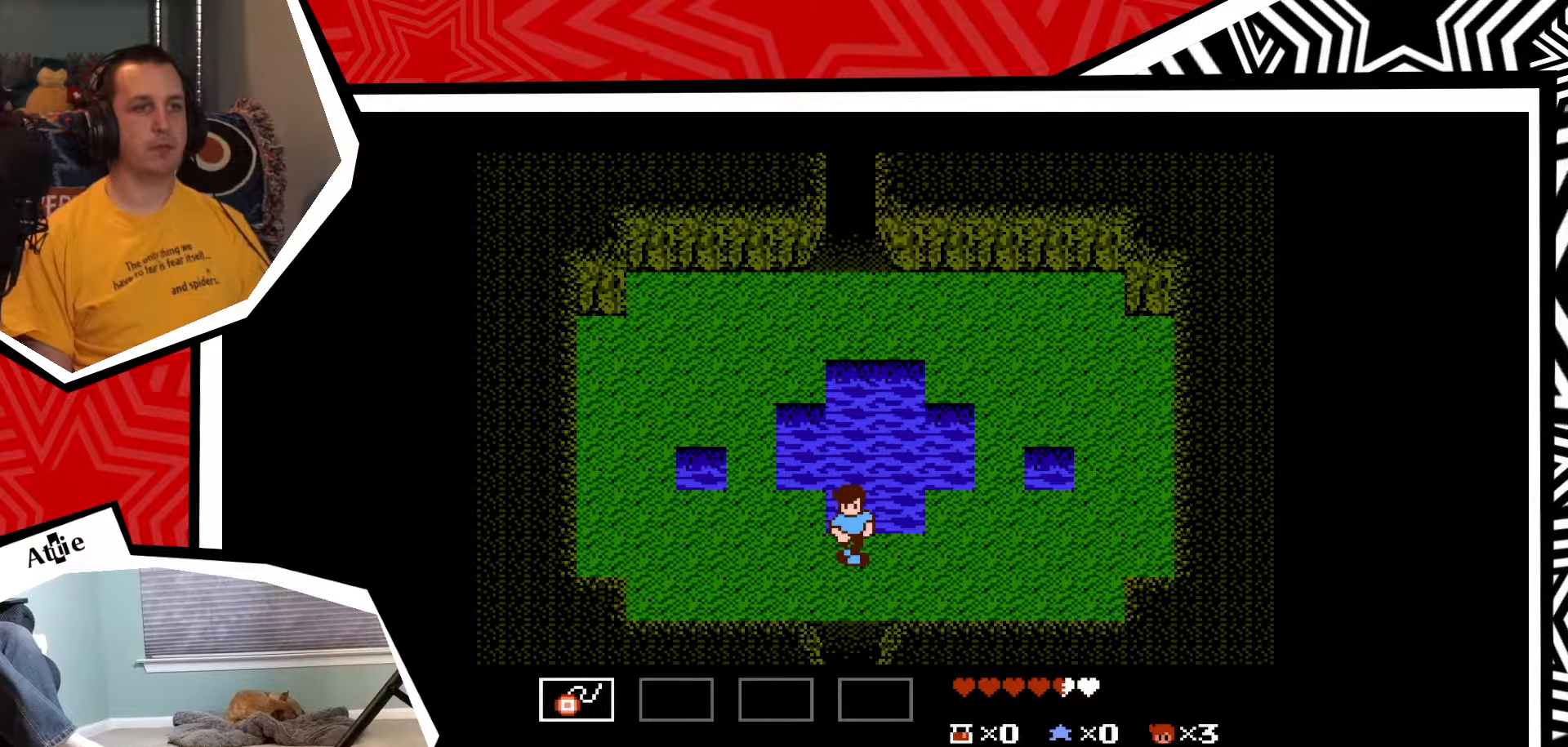
{"buttons": ["DPAD_DOWN"], "events": []}
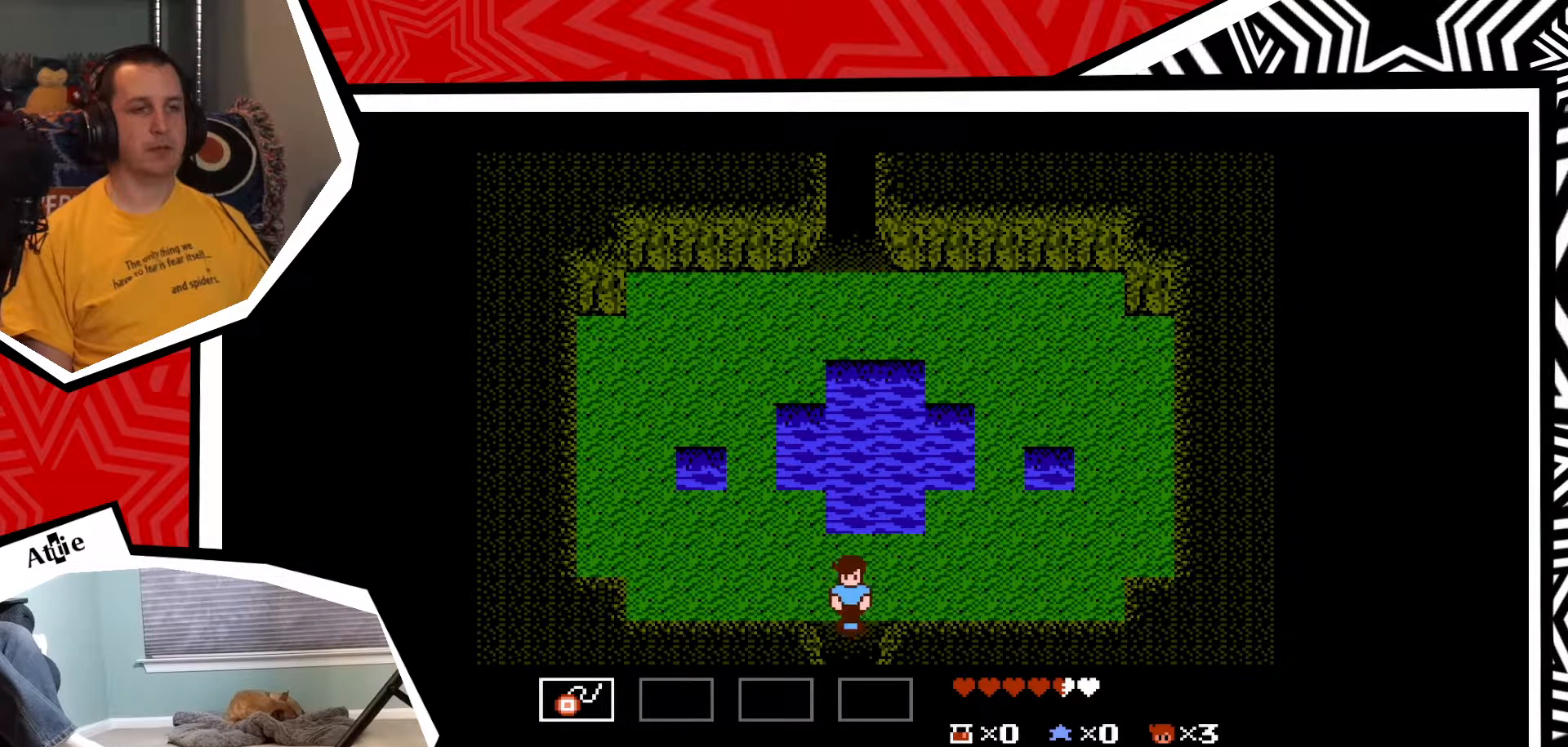
{"buttons": ["DPAD_DOWN"], "events": []}
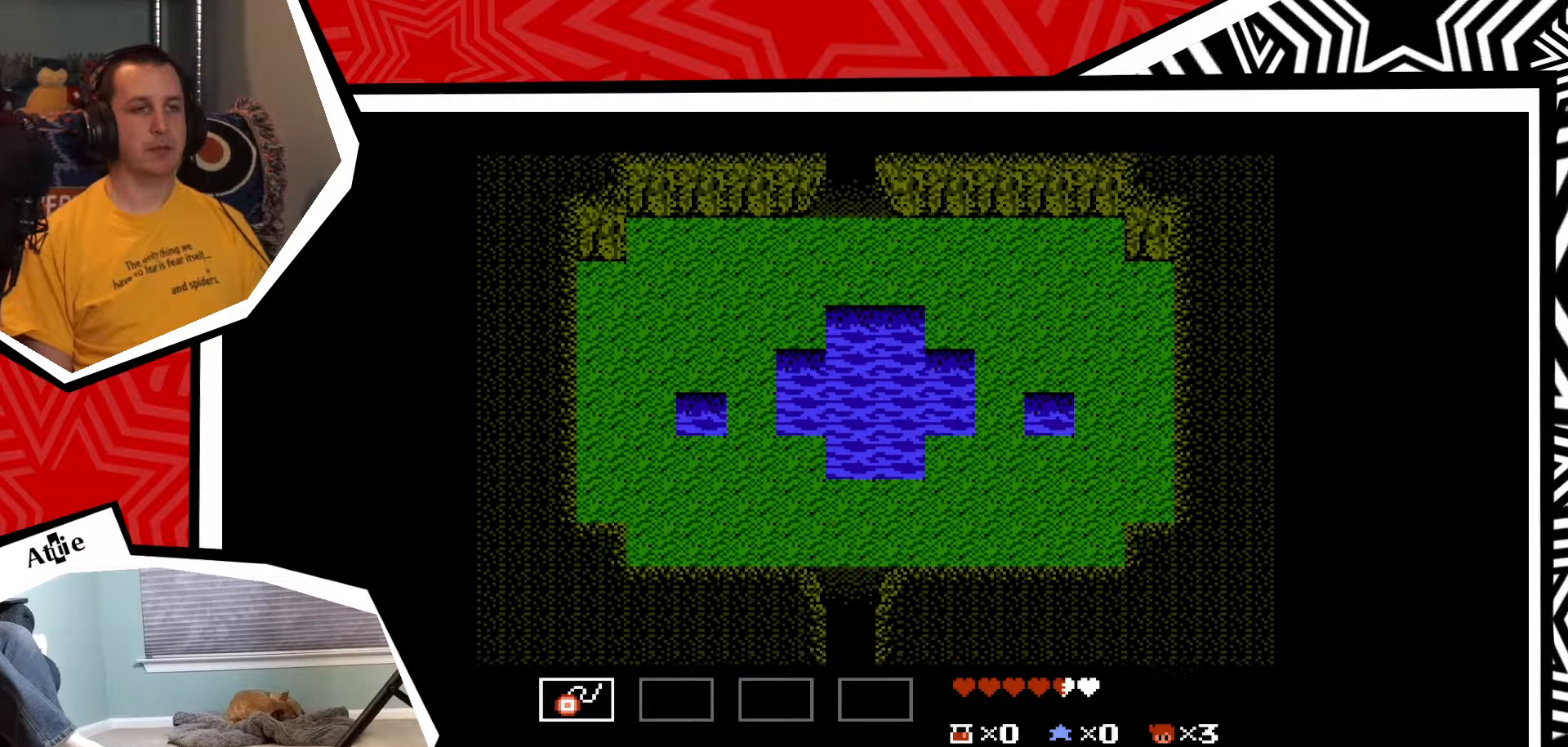
{"buttons": [], "events": [[133, "DPAD_DOWN", "up"]]}
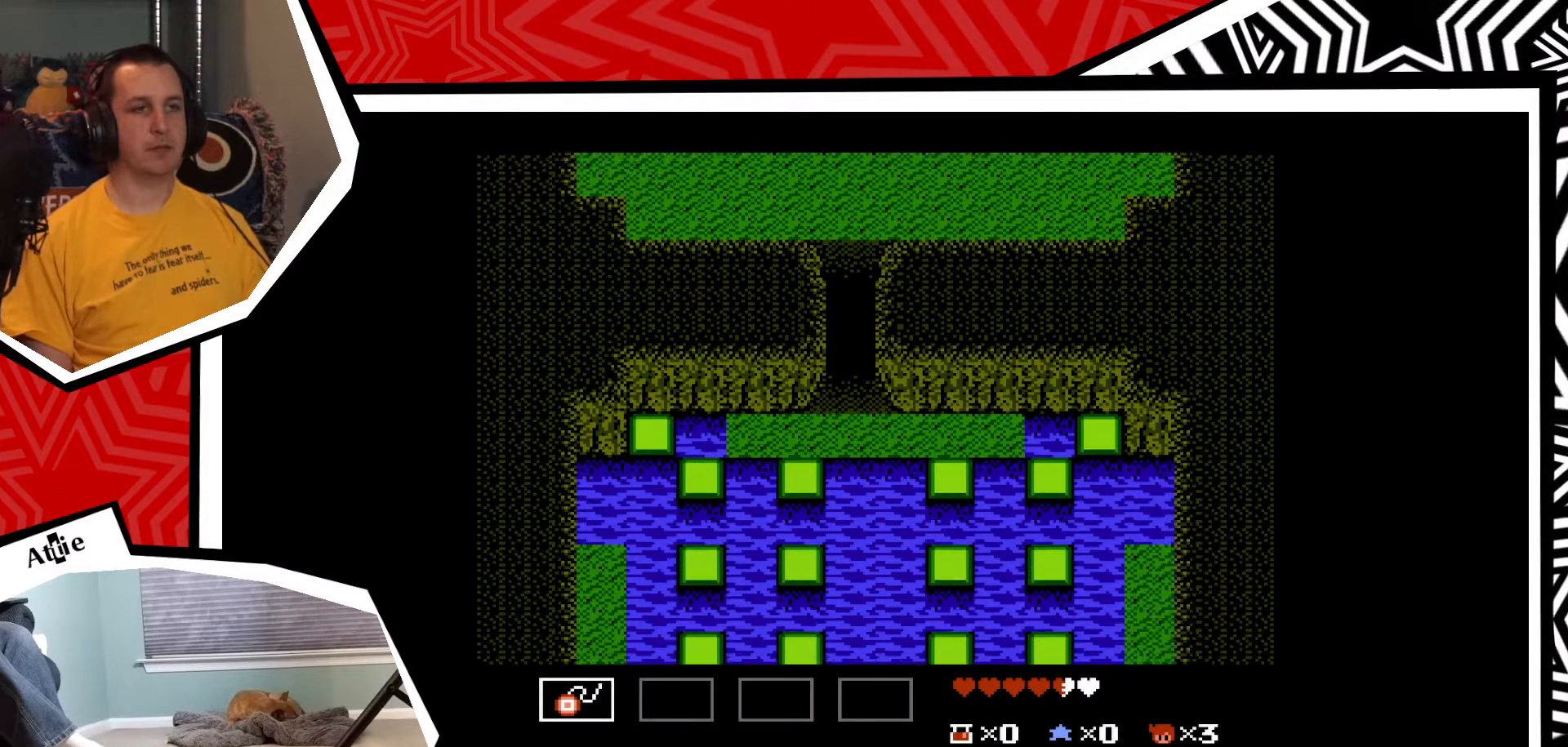
{"buttons": [], "events": []}
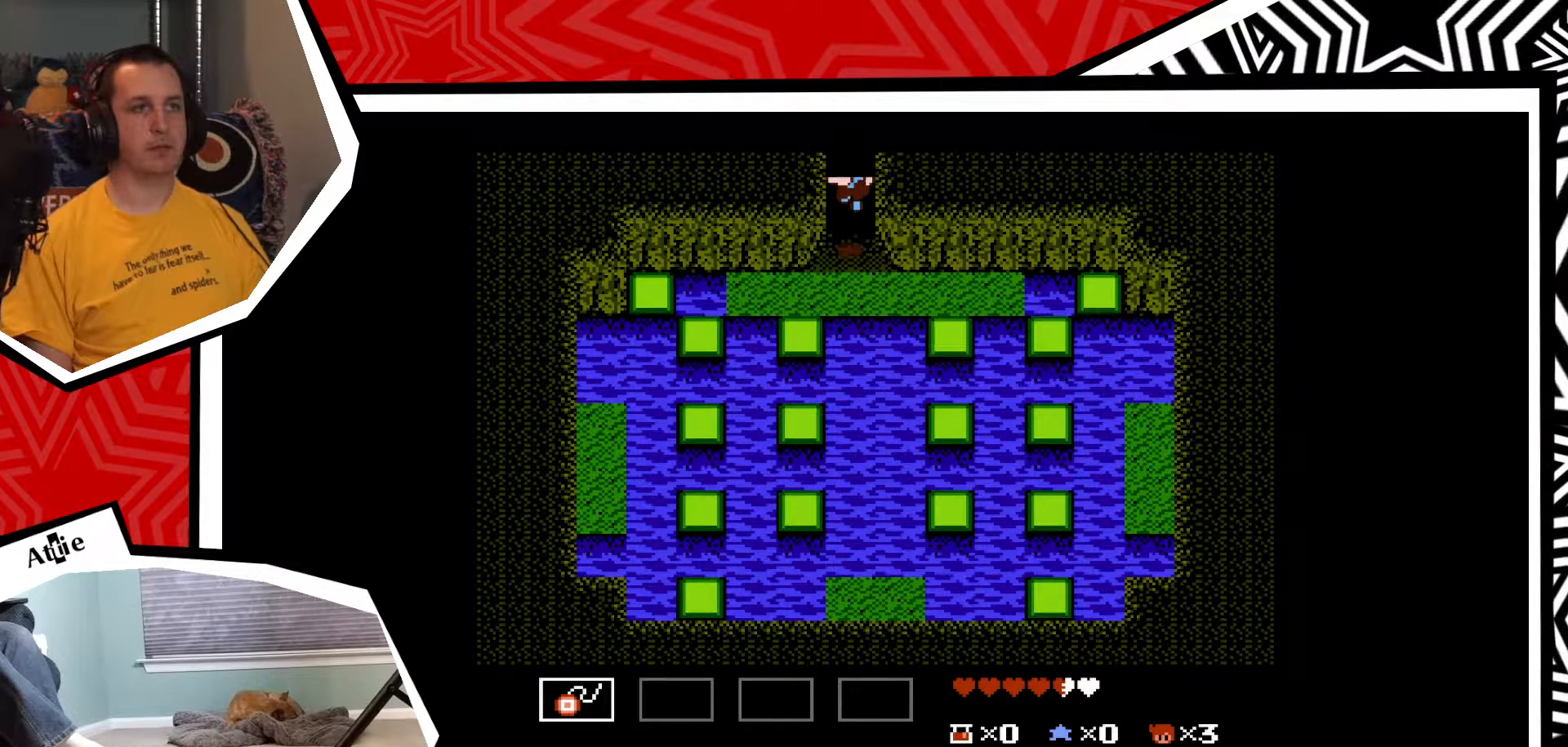
{"buttons": [], "events": []}
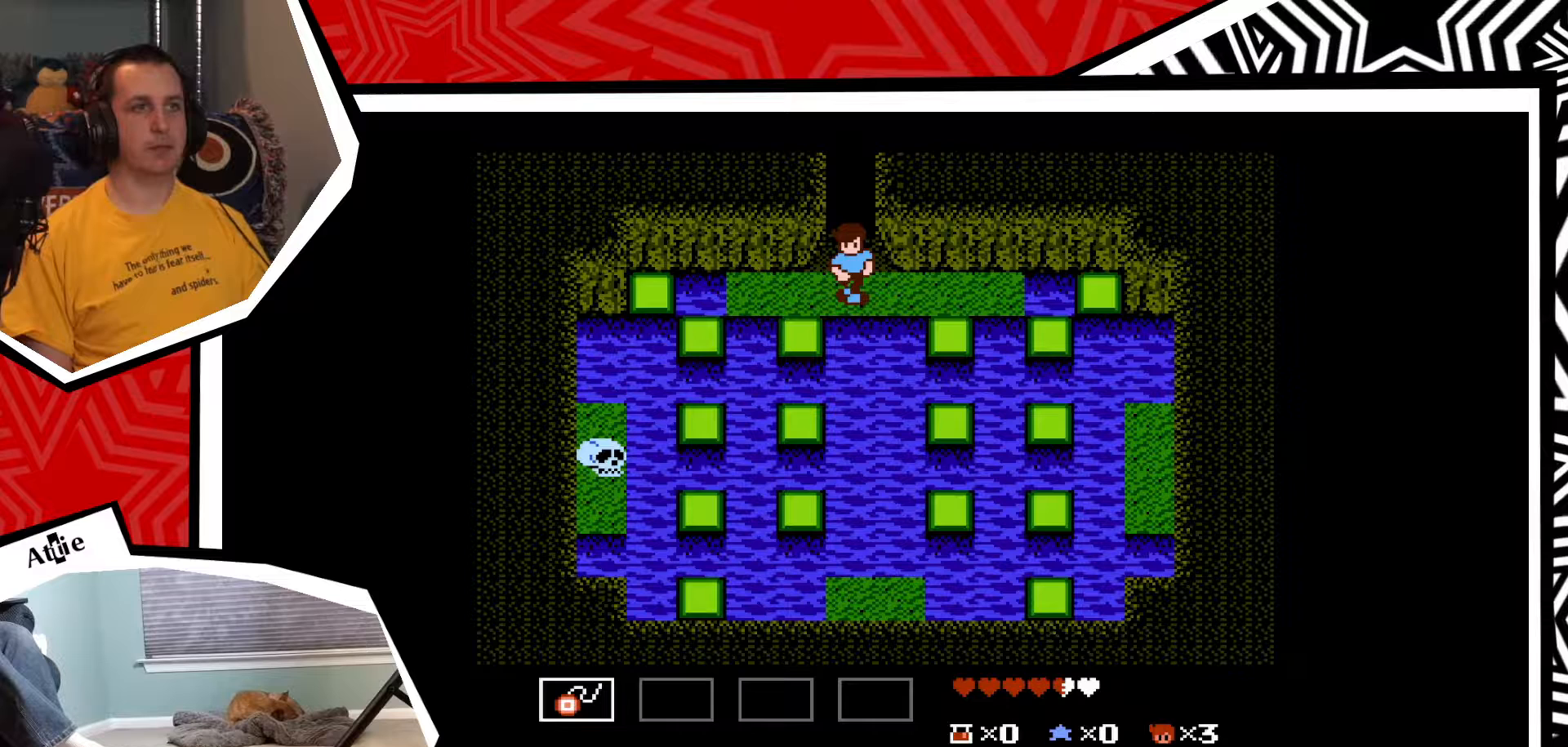
{"buttons": ["DPAD_DOWN"], "events": [[50, "DPAD_LEFT", "down"], [333, "DPAD_LEFT", "up"], [467, "DPAD_DOWN", "down"]]}
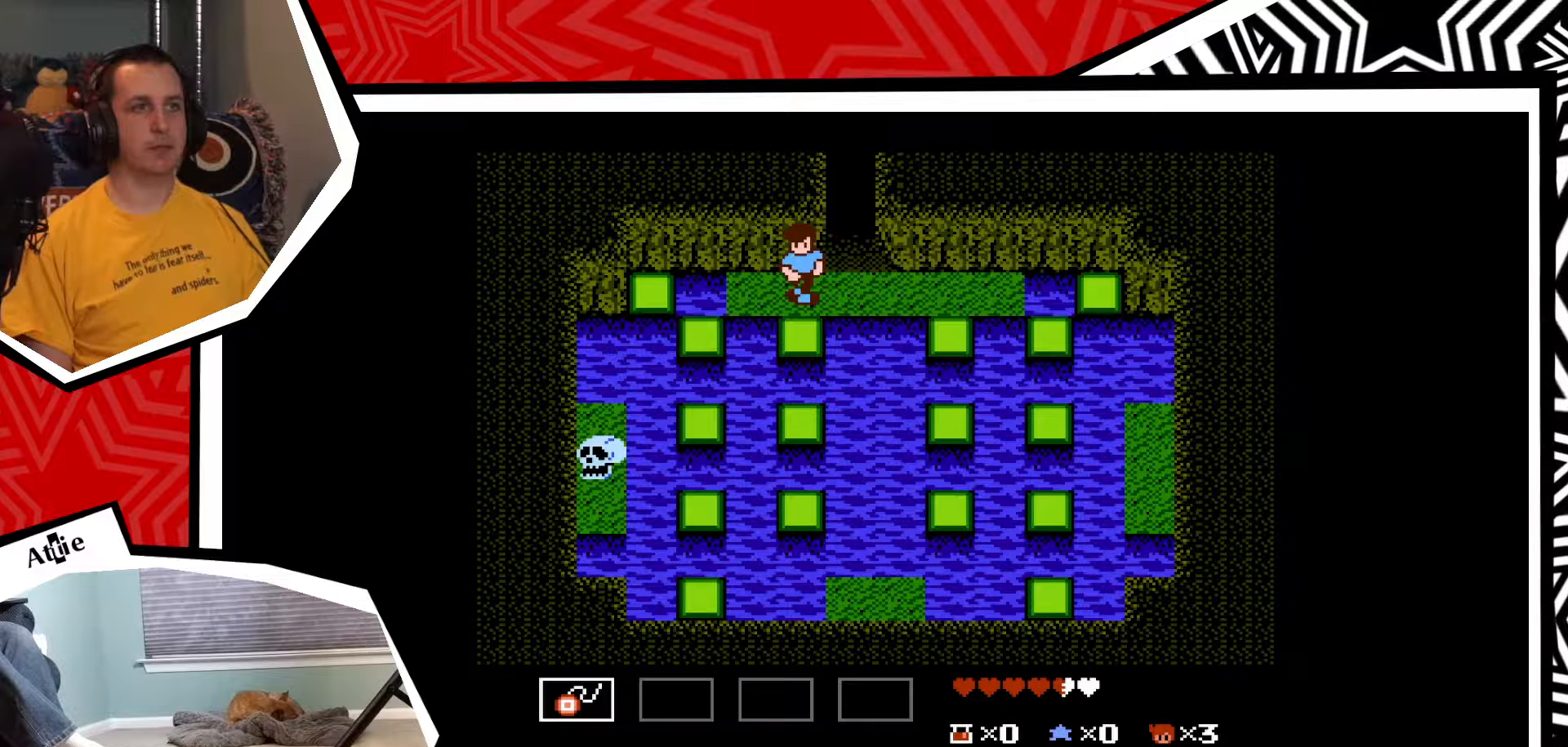
{"buttons": ["DPAD_DOWN"], "events": [[117, "B", "down"], [233, "B", "up"]]}
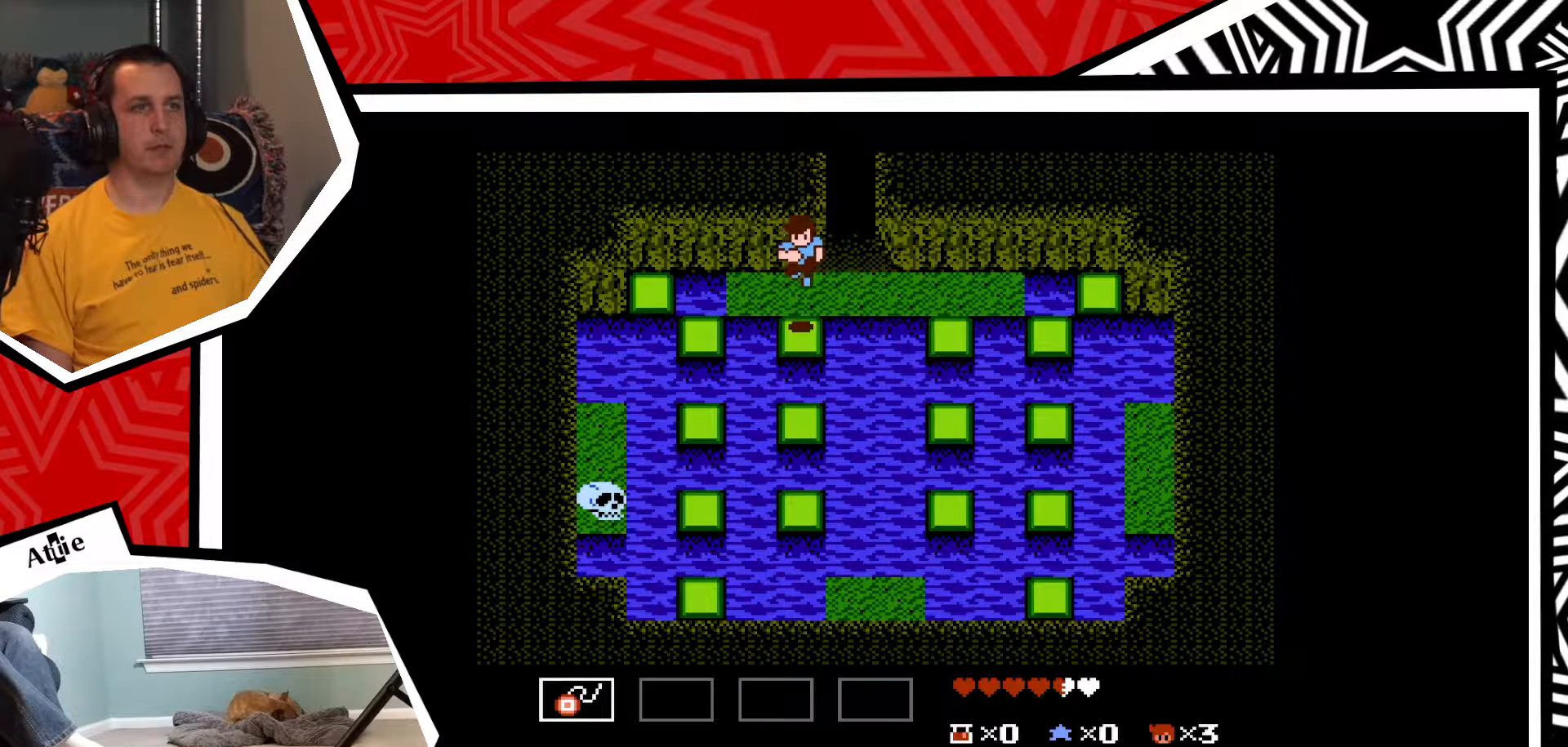
{"buttons": ["DPAD_DOWN"], "events": [[317, "B", "down"], [433, "B", "up"]]}
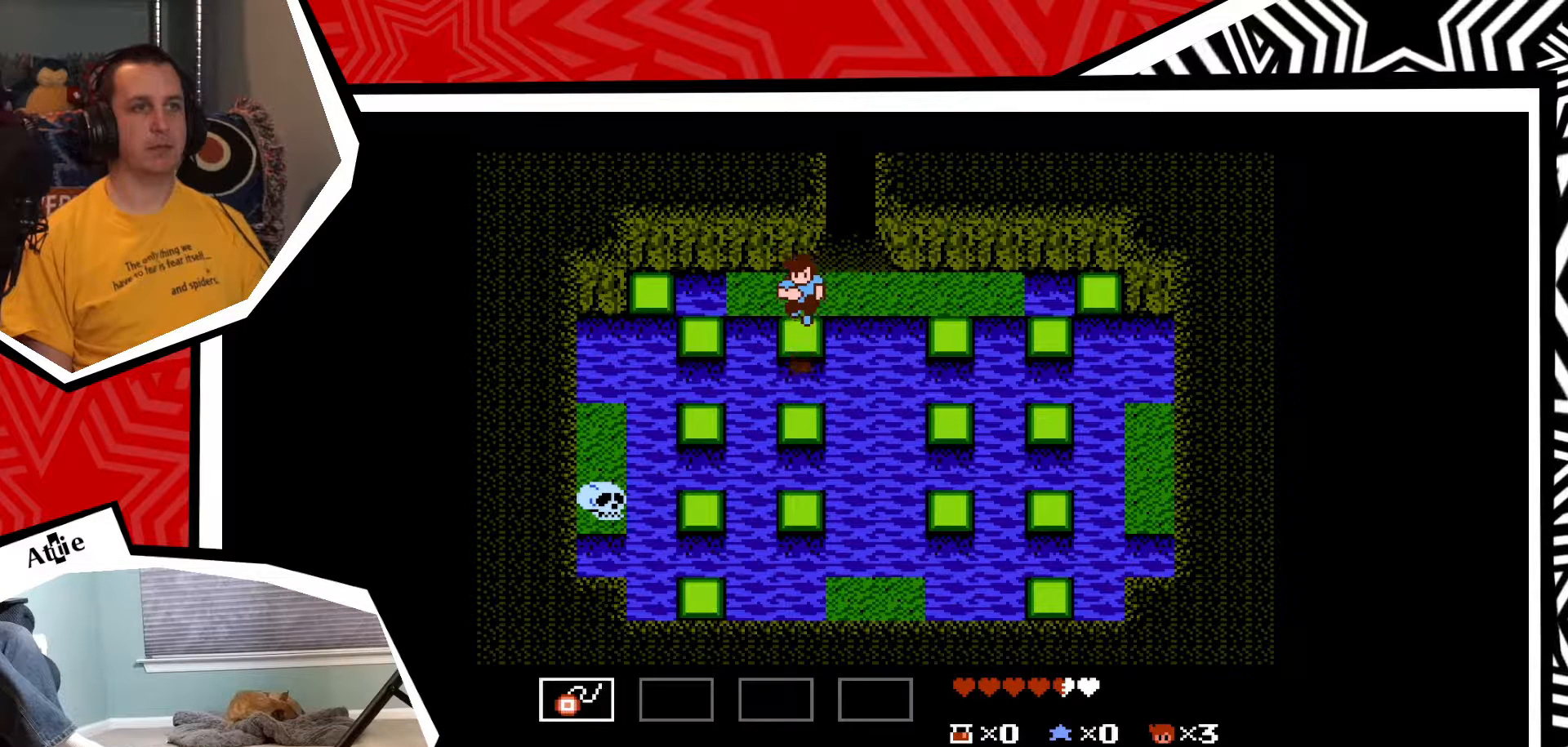
{"buttons": [], "events": [[283, "DPAD_DOWN", "up"]]}
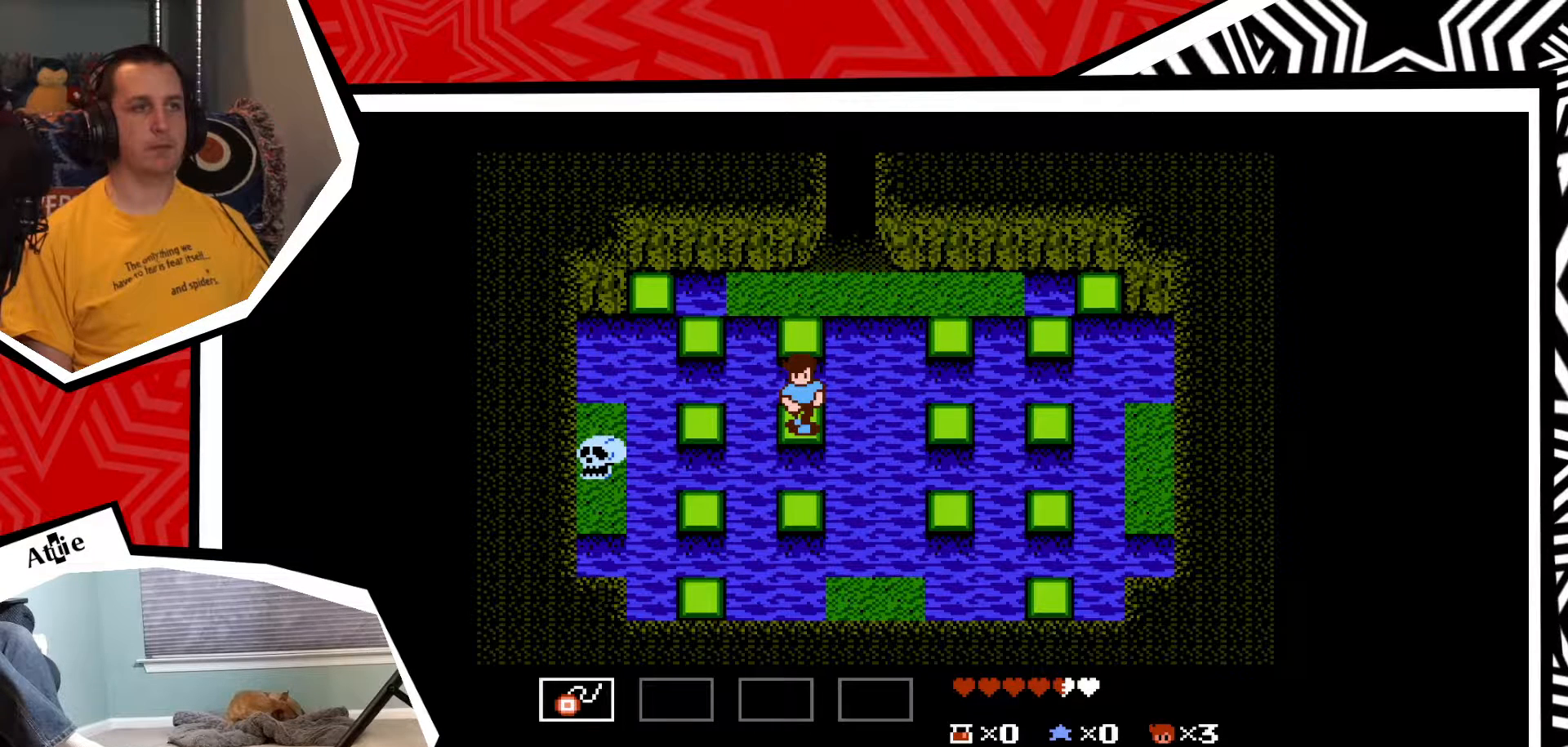
{"buttons": [], "events": [[200, "DPAD_LEFT", "down"], [283, "DPAD_LEFT", "up"]]}
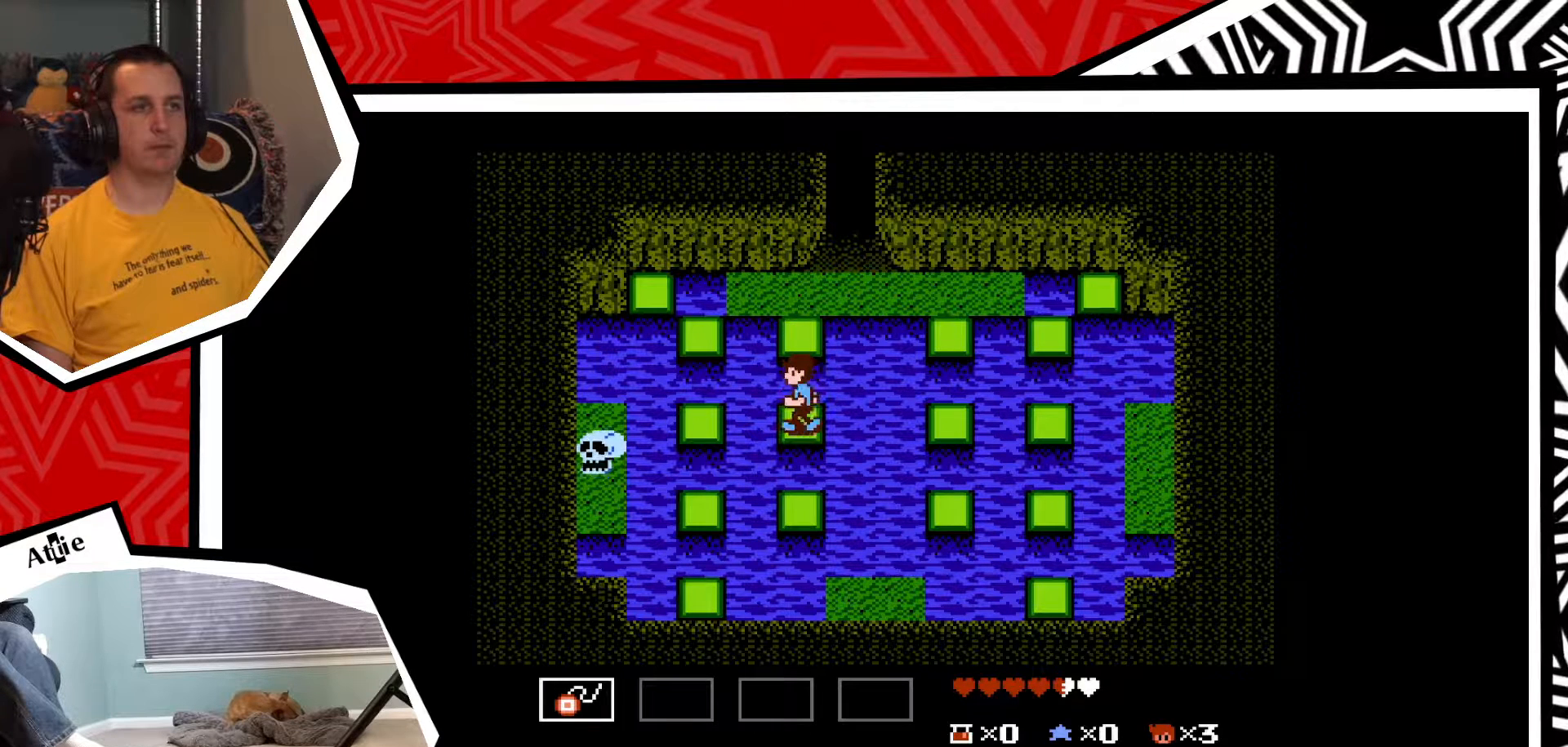
{"buttons": [], "events": []}
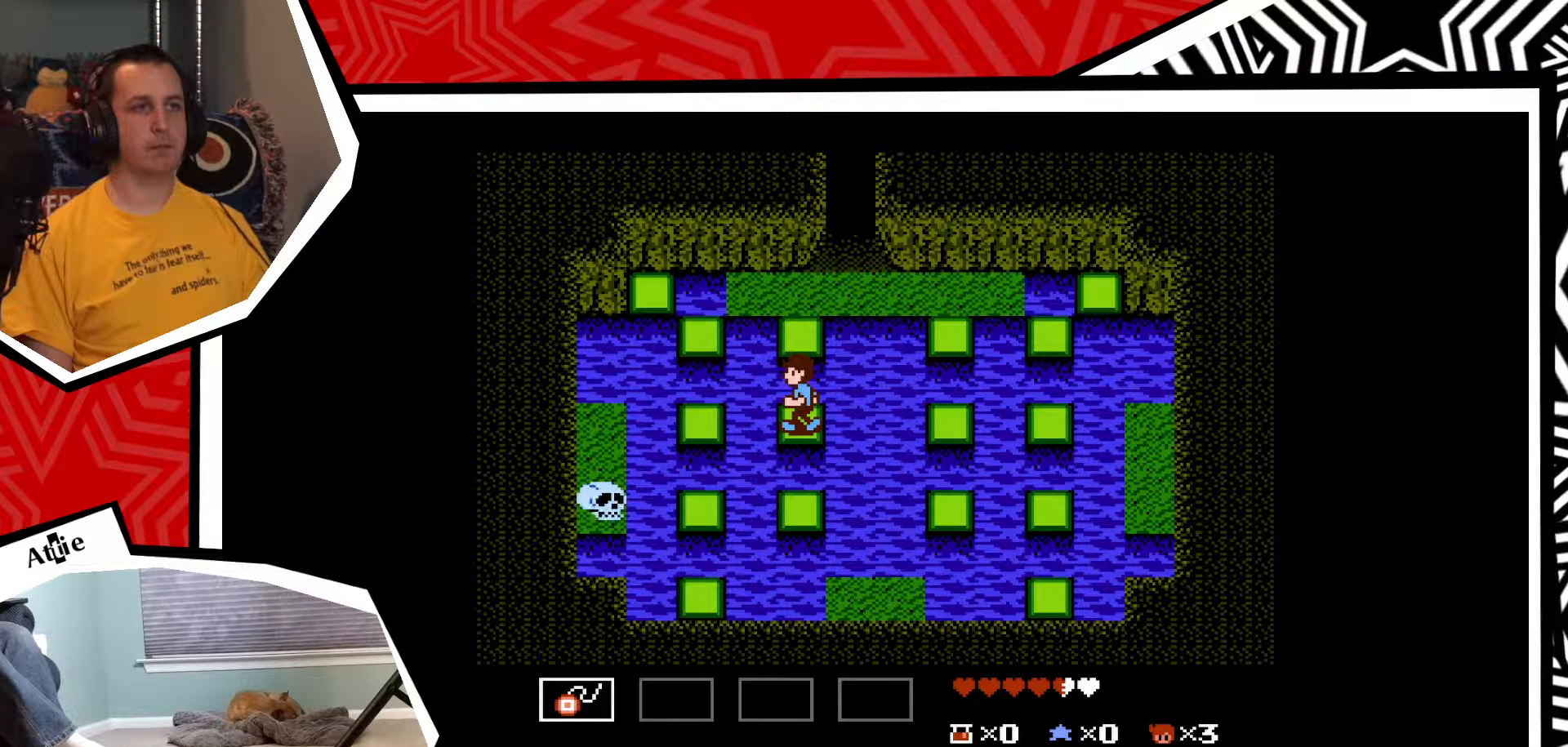
{"buttons": [], "events": []}
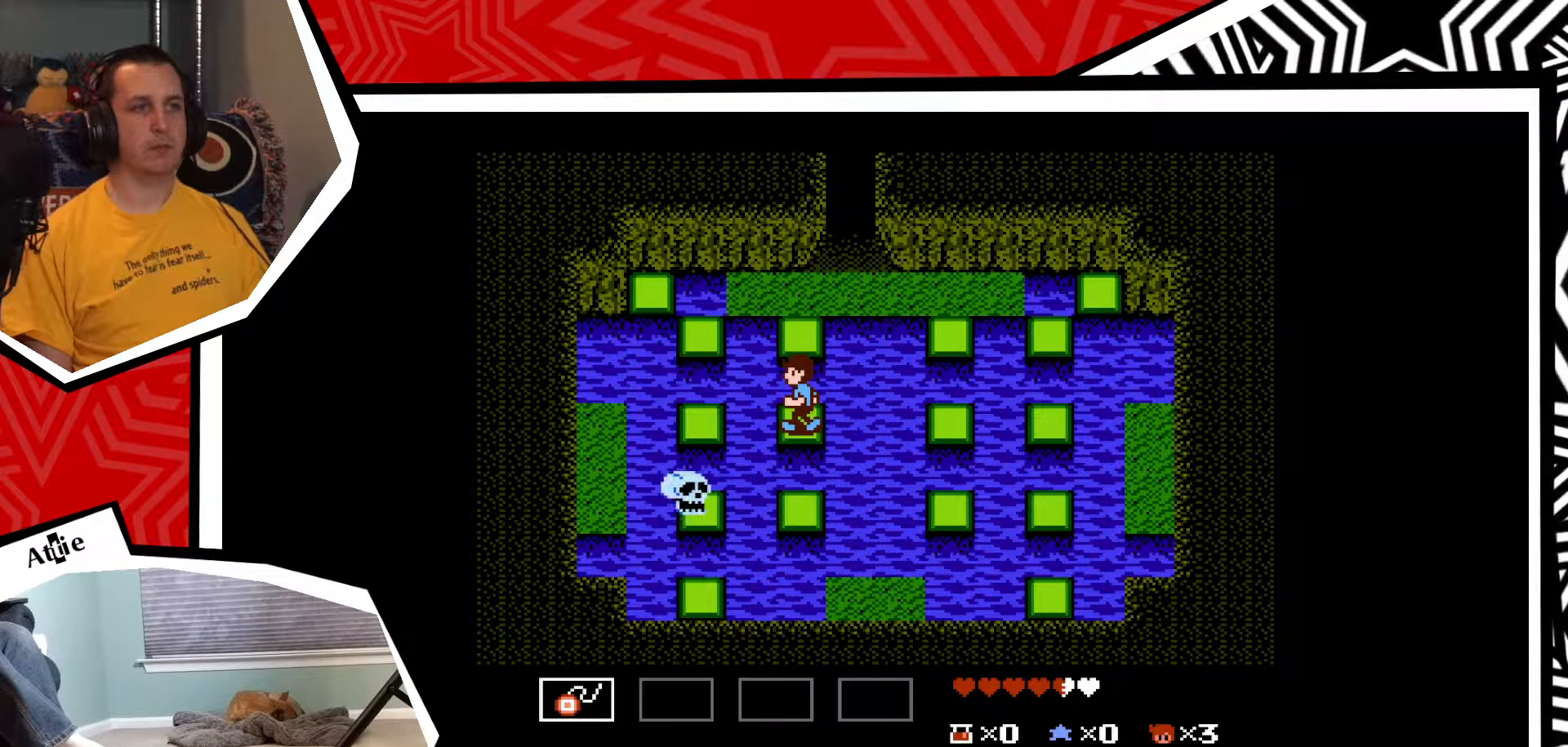
{"buttons": [], "events": [[200, "DPAD_DOWN", "down"], [283, "DPAD_DOWN", "up"]]}
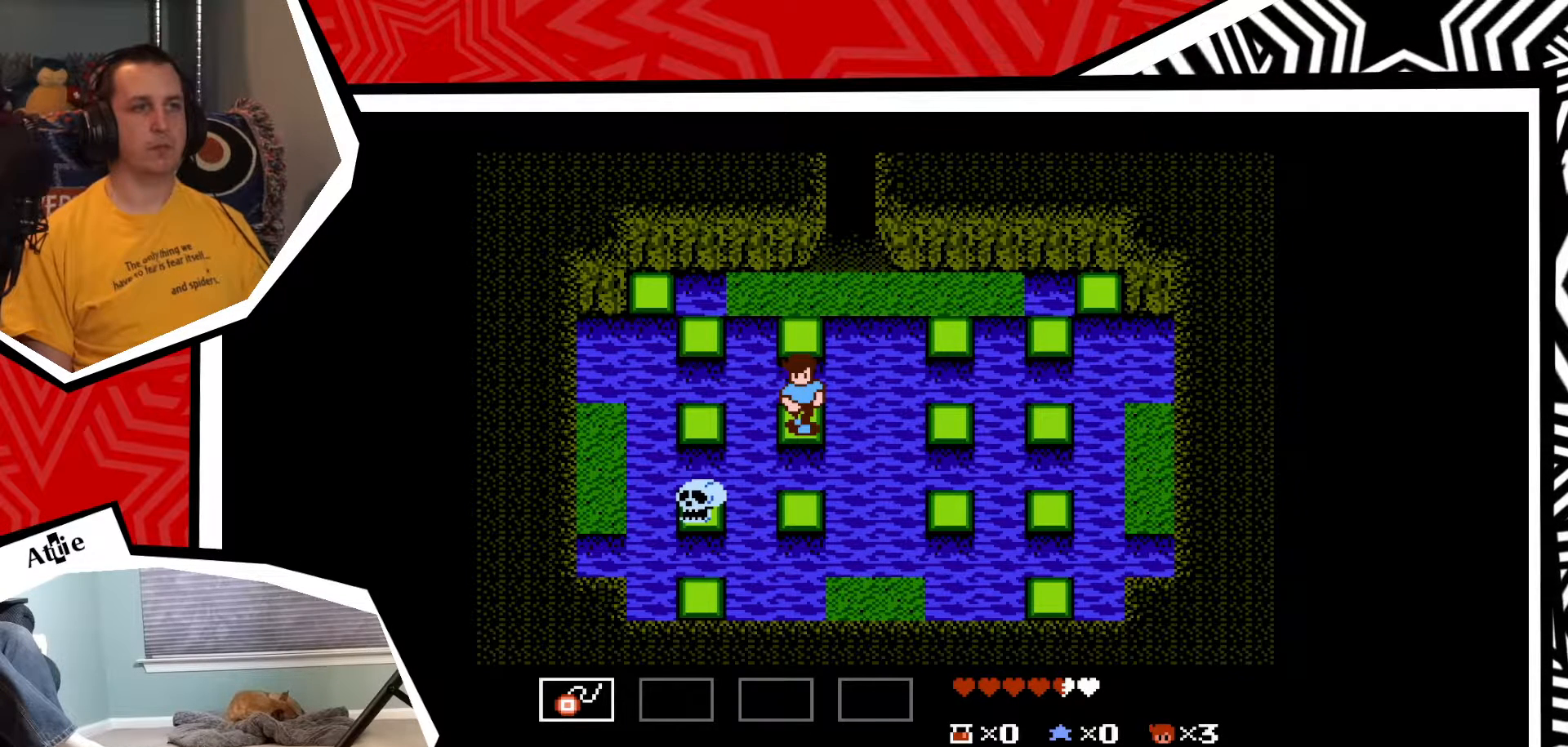
{"buttons": ["Y"], "events": [[317, "DPAD_LEFT", "down"], [417, "DPAD_LEFT", "up"], [433, "Y", "down"]]}